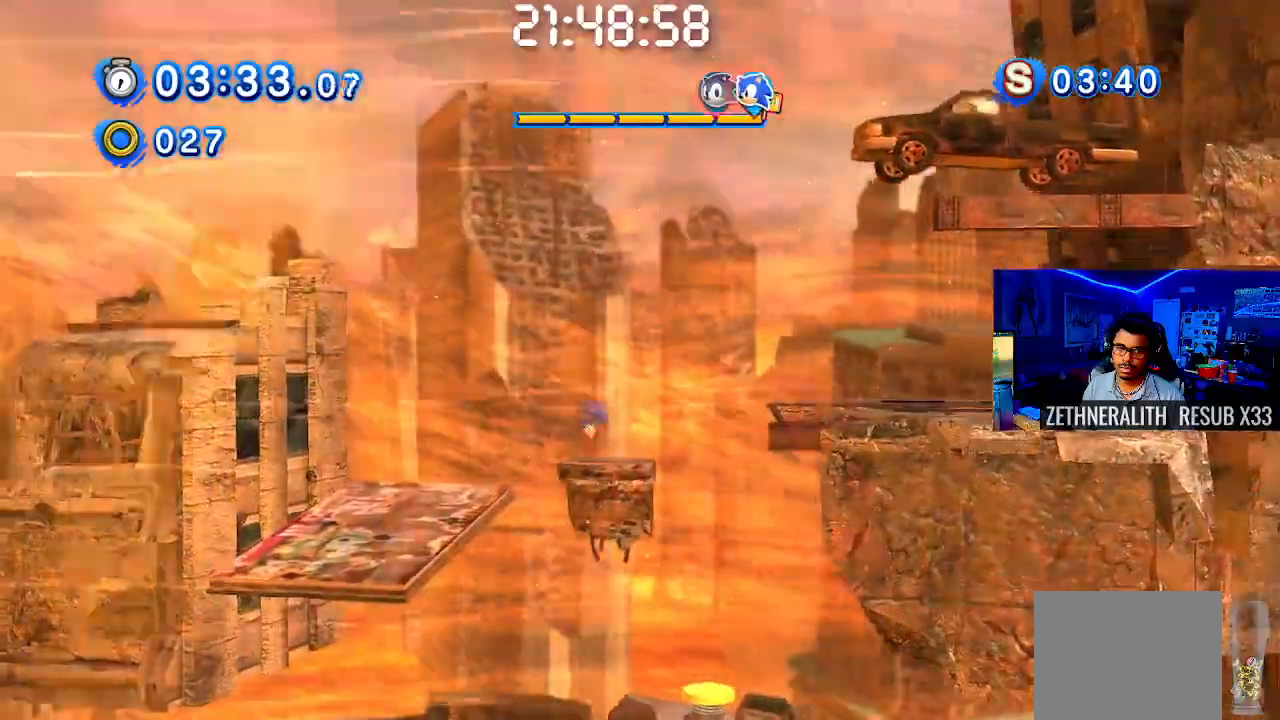
Gameplay with a controller (PlayStation layout); each line is a JSON object with the inputs held at the frame after it. "events" lists button and stick changes between this image and that frame as [ms after this image, input, new state], when the widget could be followed in between. Not read: R3.
{"buttons": ["CROSS"], "left_stick": "right", "right_stick": "center"}
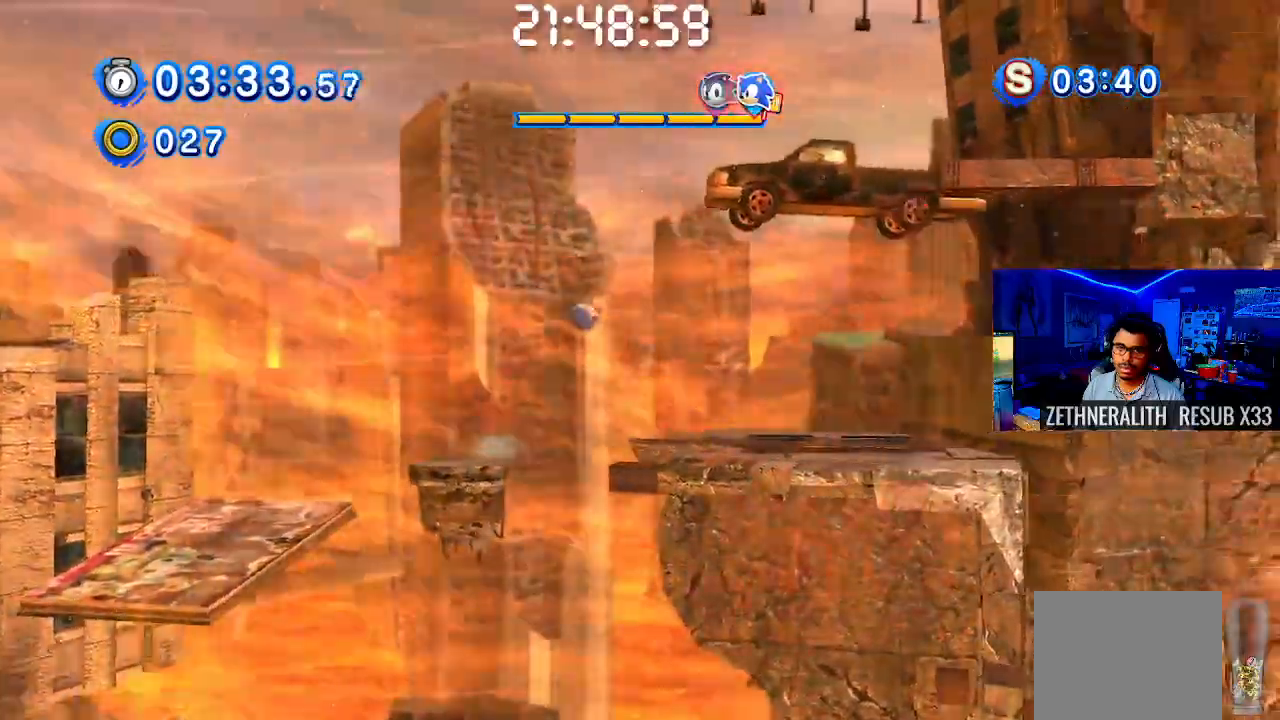
{"buttons": [], "left_stick": "right", "right_stick": "center", "events": [[83, "CROSS", "up"], [150, "CROSS", "down"], [500, "CROSS", "up"]]}
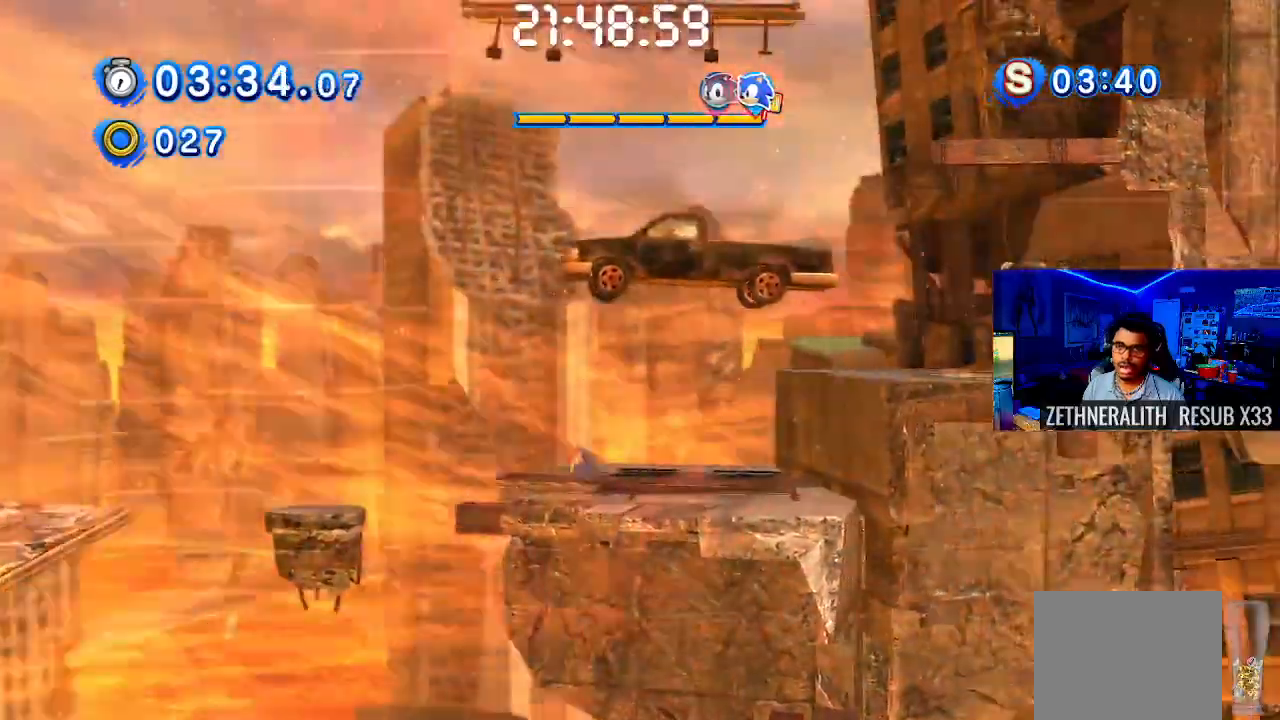
{"buttons": ["CROSS"], "left_stick": "right", "right_stick": "center", "events": [[167, "CROSS", "down"], [233, "CROSS", "up"], [350, "CROSS", "down"]]}
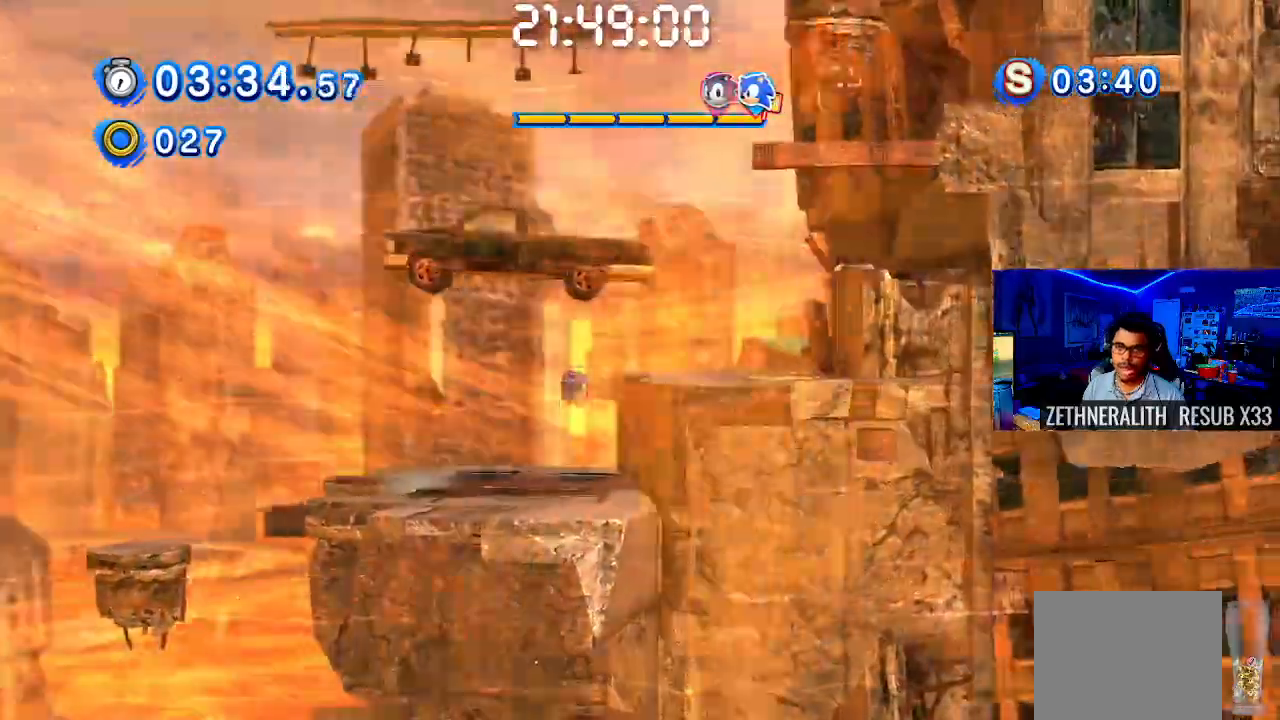
{"buttons": [], "left_stick": "up-left", "right_stick": "center"}
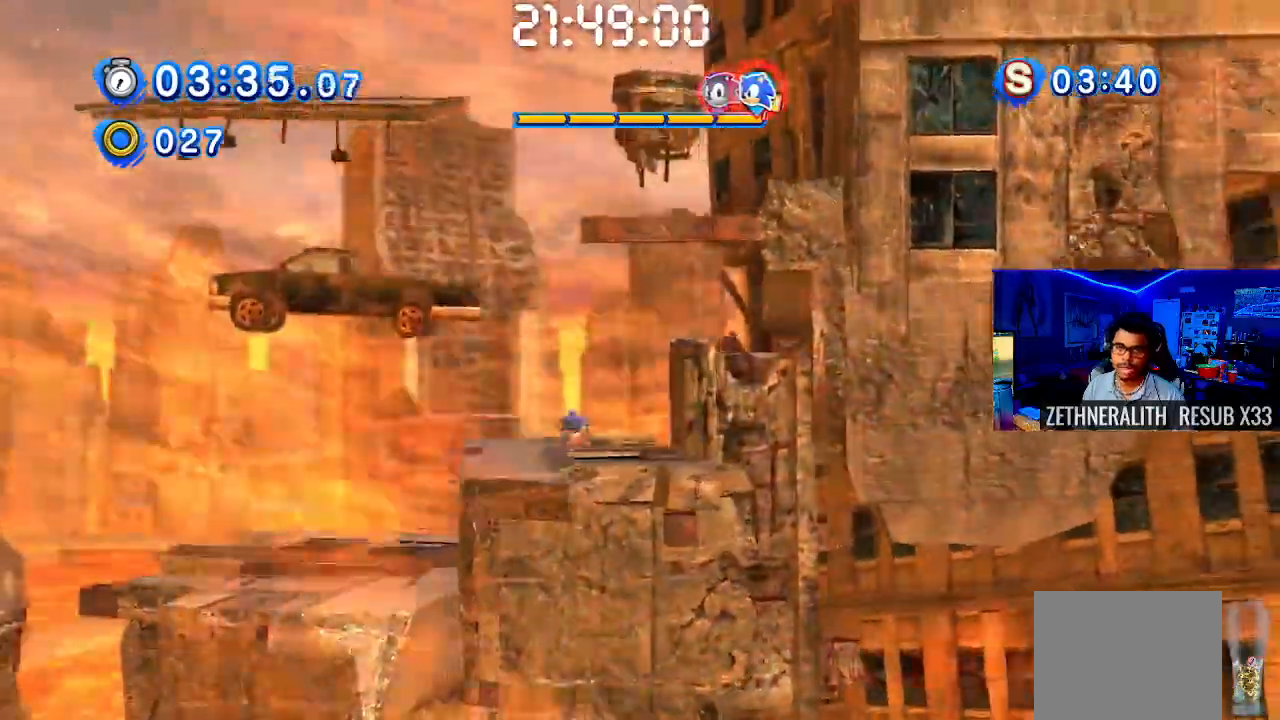
{"buttons": ["CROSS"], "left_stick": "up-left", "right_stick": "center", "events": [[133, "CROSS", "down"], [200, "left_stick", "center"], [317, "left_stick", "up-left"]]}
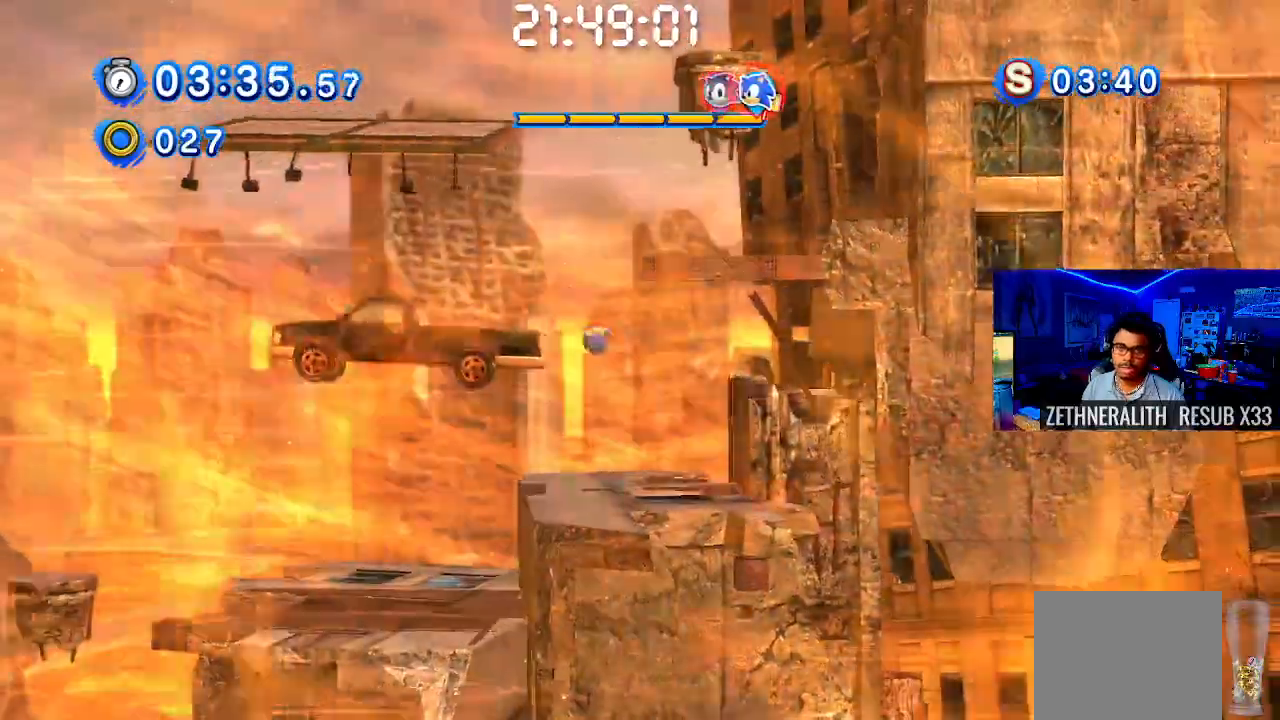
{"buttons": [], "left_stick": "right", "right_stick": "center", "events": [[233, "CROSS", "up"], [300, "left_stick", "center"], [333, "SELECT", "down"], [400, "SELECT", "up"], [400, "left_stick", "right"]]}
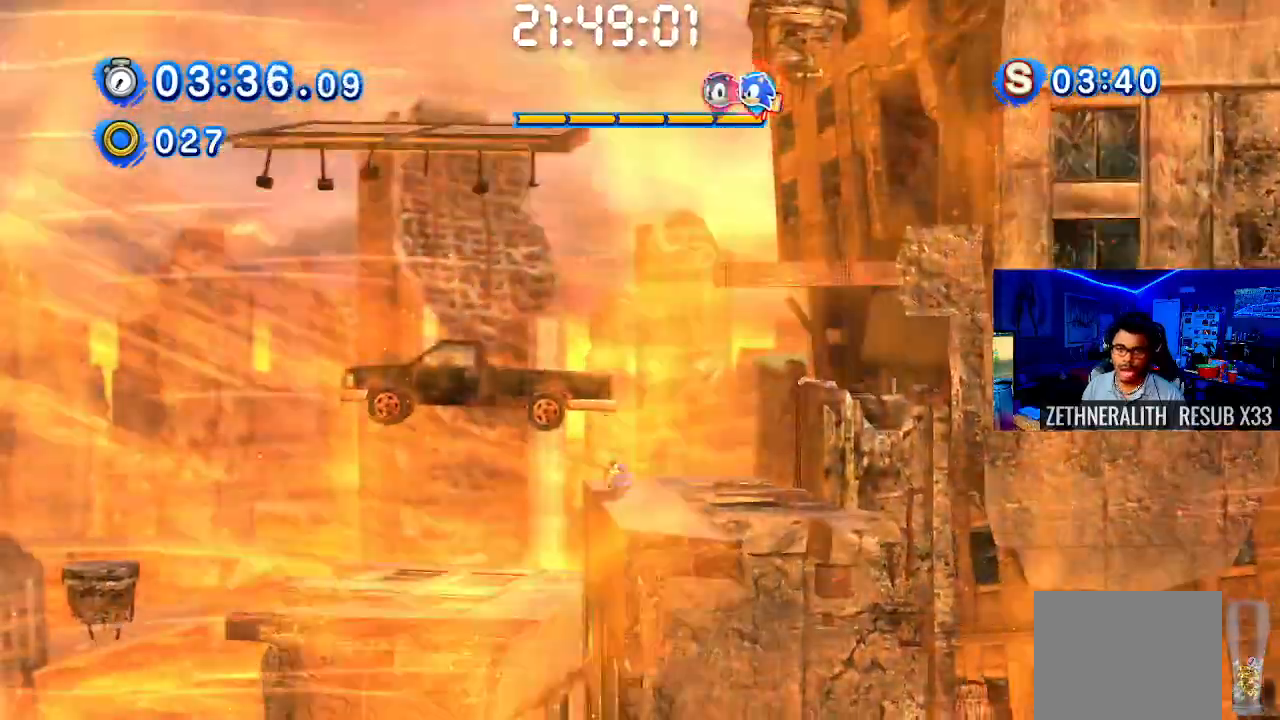
{"buttons": ["CROSS"], "left_stick": "up-left", "right_stick": "center", "events": [[383, "CROSS", "down"], [417, "left_stick", "up-left"]]}
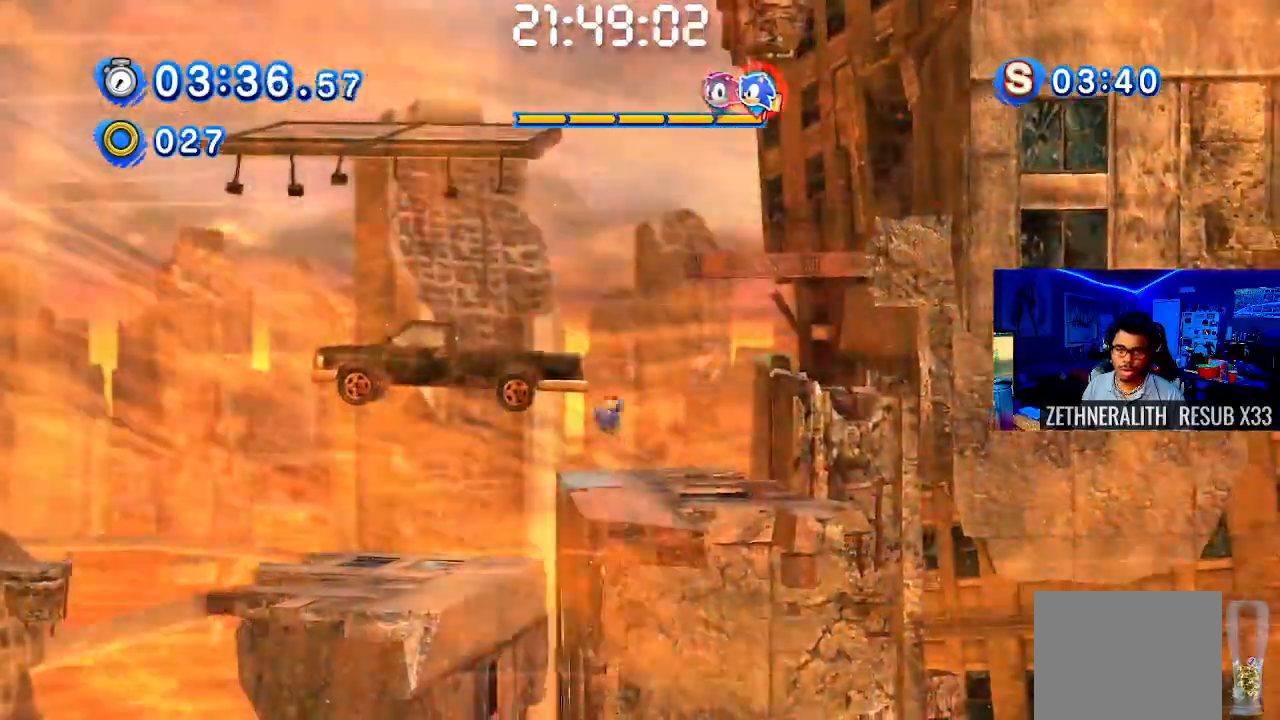
{"buttons": [], "left_stick": "right", "right_stick": "center", "events": [[367, "left_stick", "right"], [467, "CROSS", "up"]]}
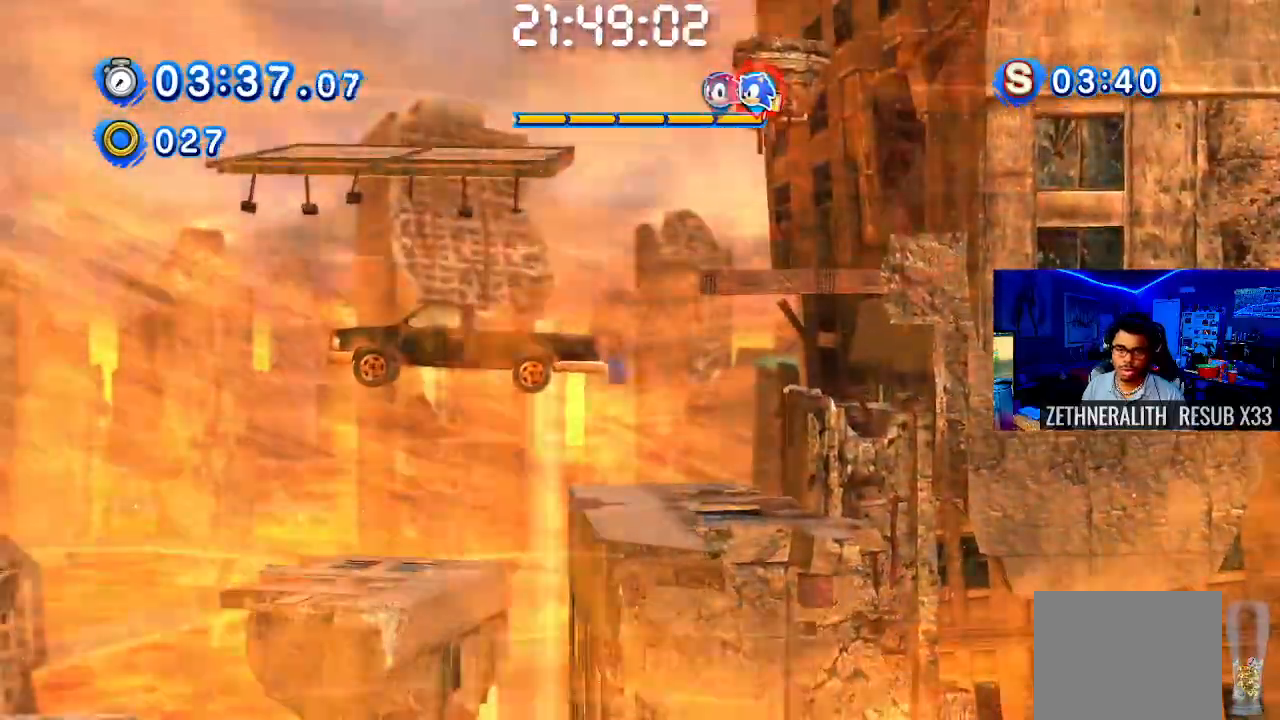
{"buttons": [], "left_stick": "center", "right_stick": "center", "events": [[417, "left_stick", "center"]]}
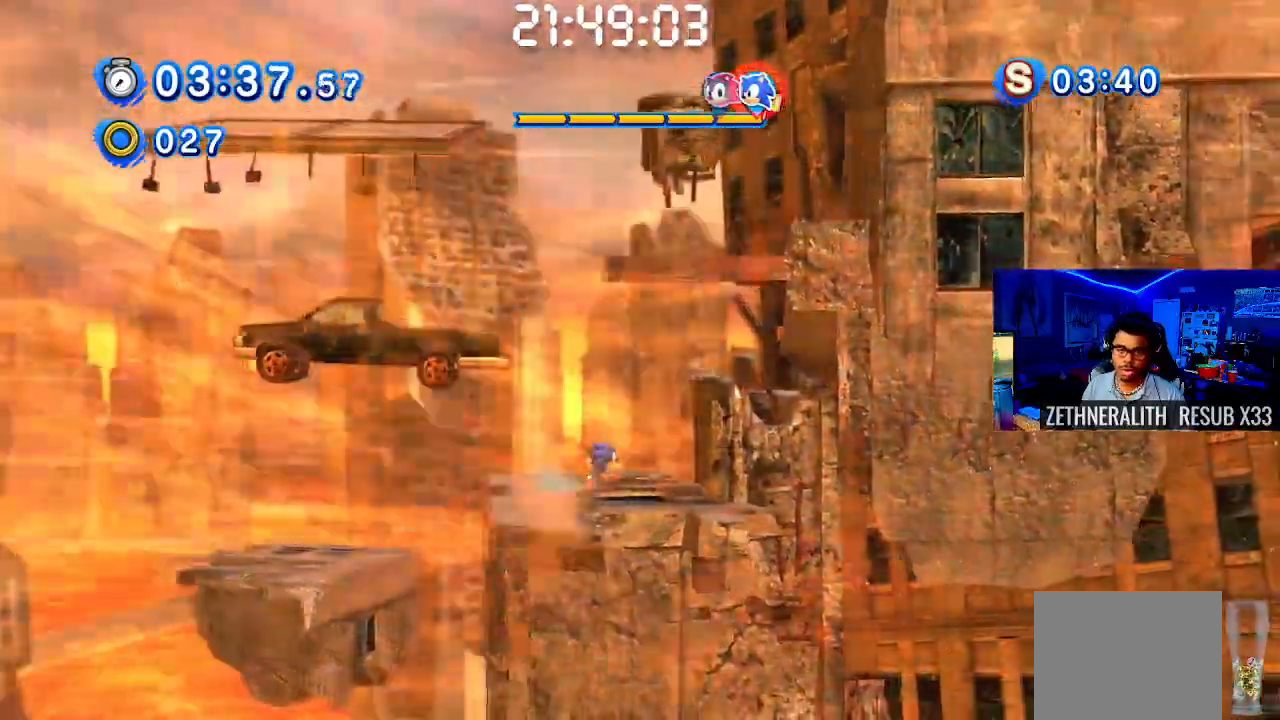
{"buttons": ["CROSS"], "left_stick": "left", "right_stick": "center", "events": [[117, "left_stick", "left"], [383, "CROSS", "down"]]}
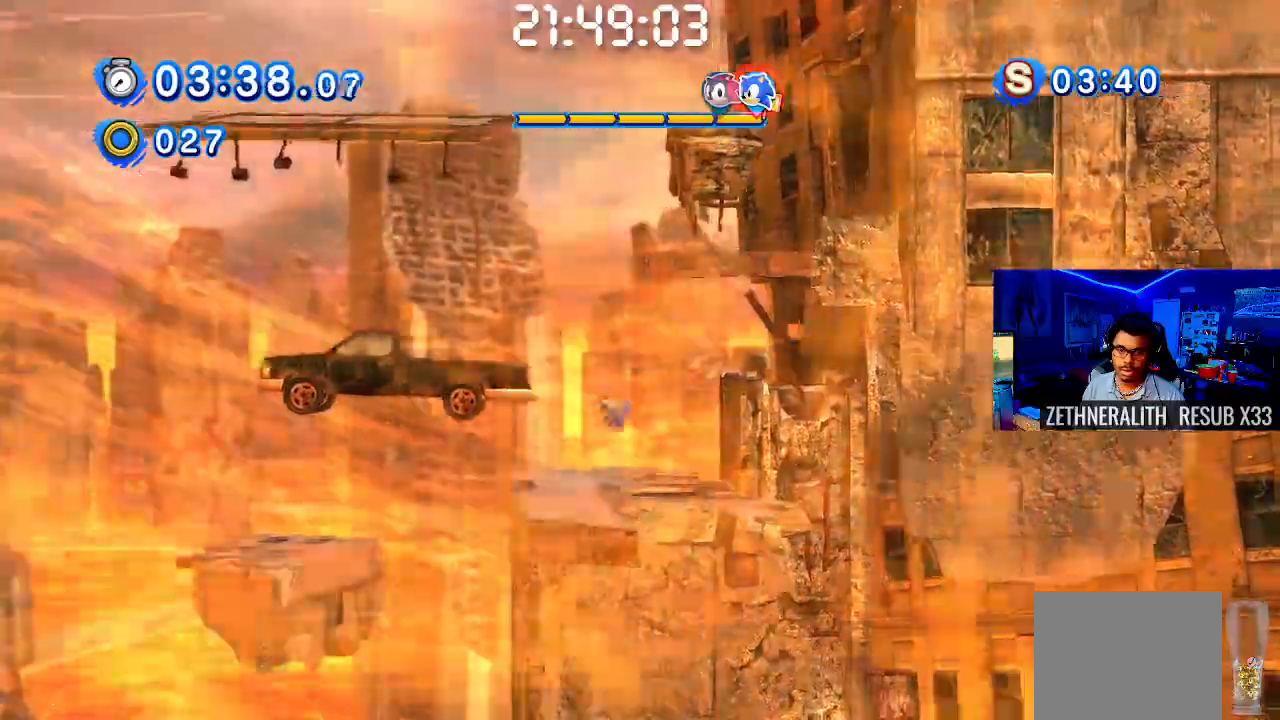
{"buttons": [], "left_stick": "right", "right_stick": "center", "events": [[300, "CROSS", "up"], [350, "left_stick", "right"]]}
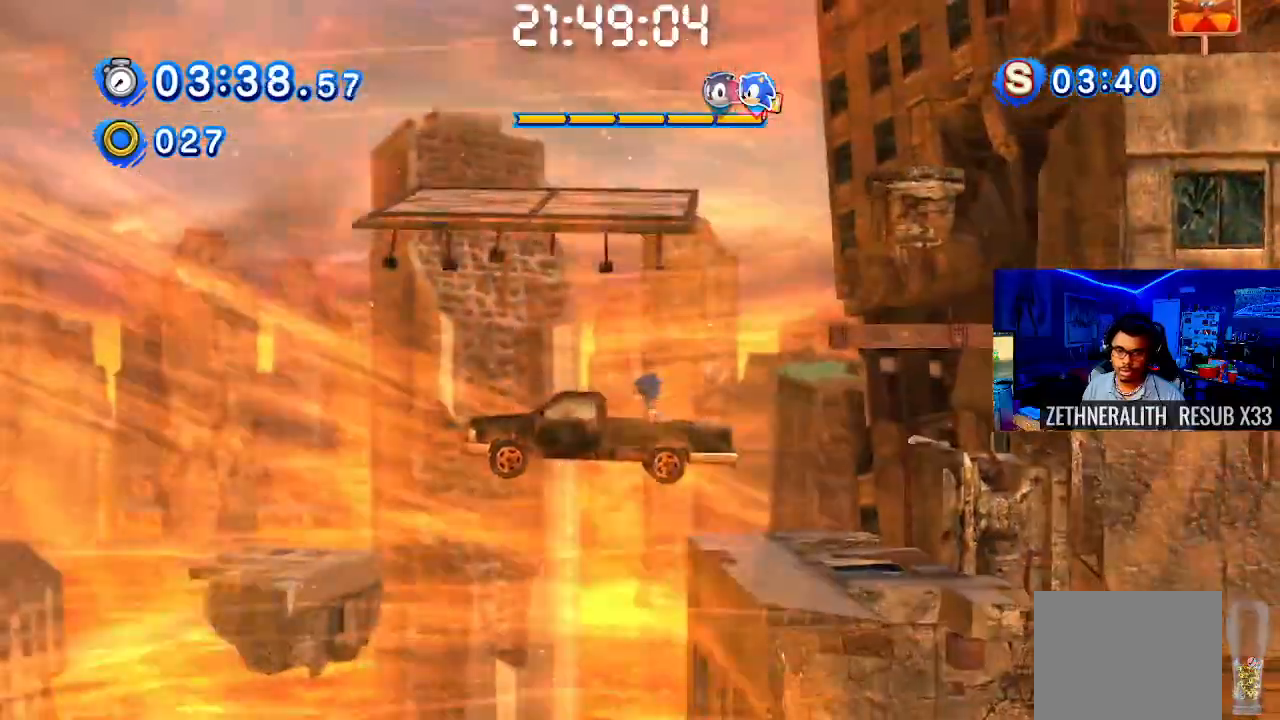
{"buttons": [], "left_stick": "right", "right_stick": "center", "events": []}
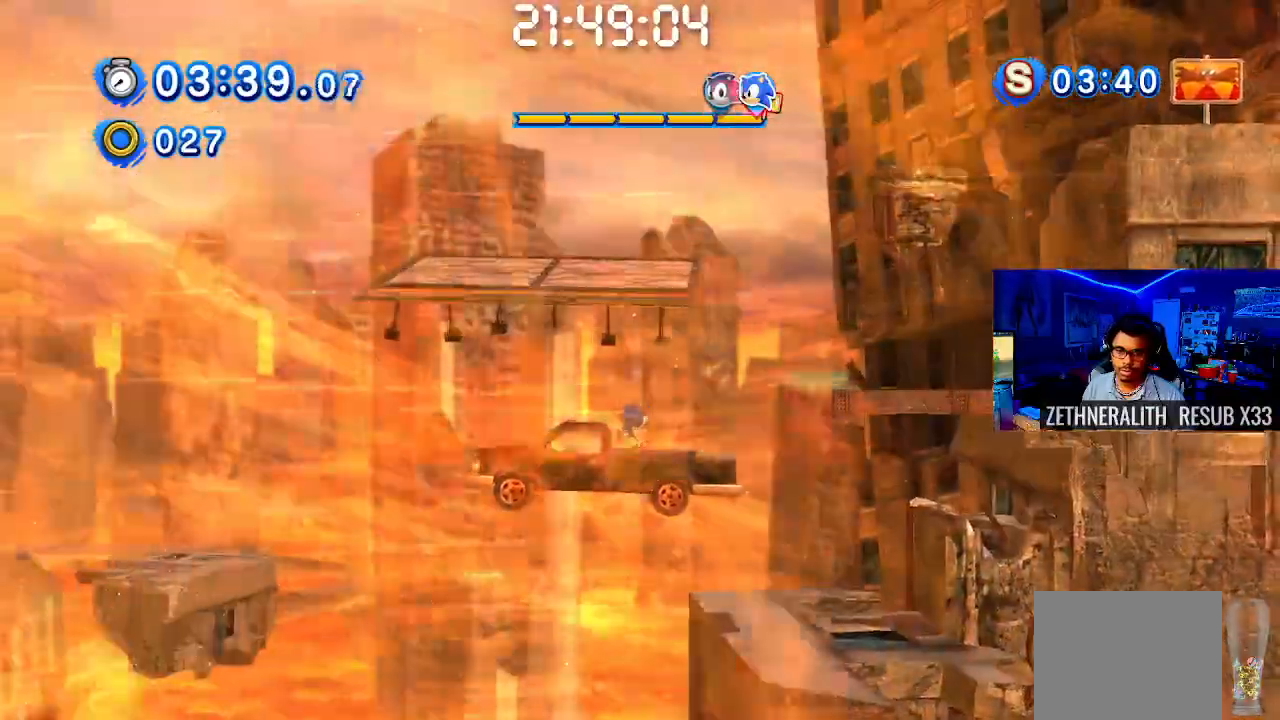
{"buttons": ["CROSS"], "left_stick": "up-left", "right_stick": "center", "events": [[167, "CROSS", "down"], [200, "left_stick", "up-left"]]}
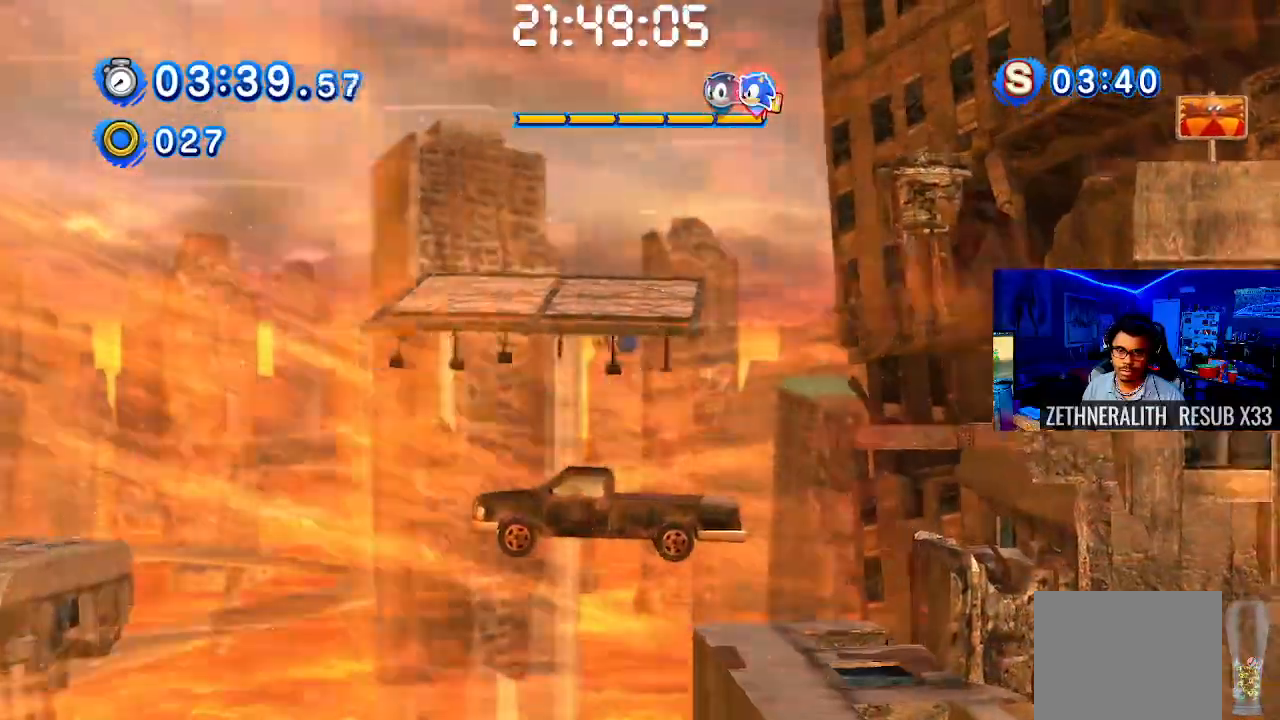
{"buttons": [], "left_stick": "right", "right_stick": "center", "events": [[17, "left_stick", "right"], [283, "CROSS", "up"]]}
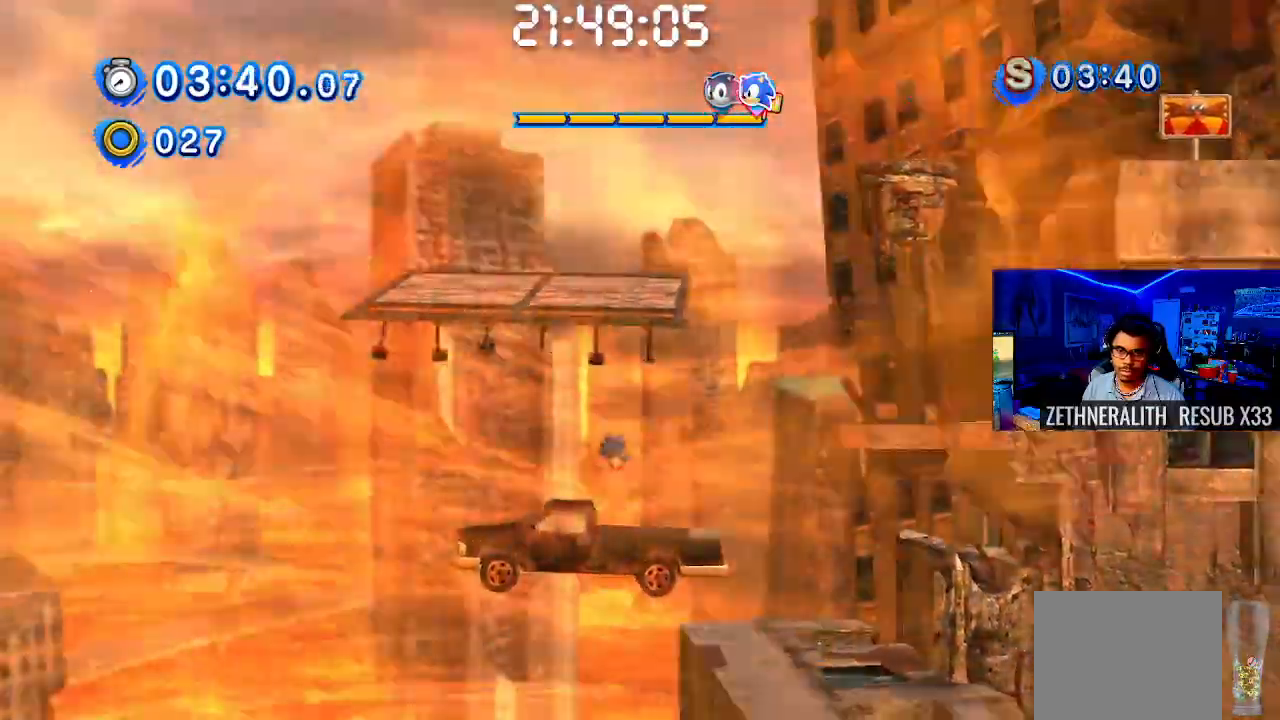
{"buttons": [], "left_stick": "right", "right_stick": "center", "events": [[250, "left_stick", "up-left"], [450, "left_stick", "right"]]}
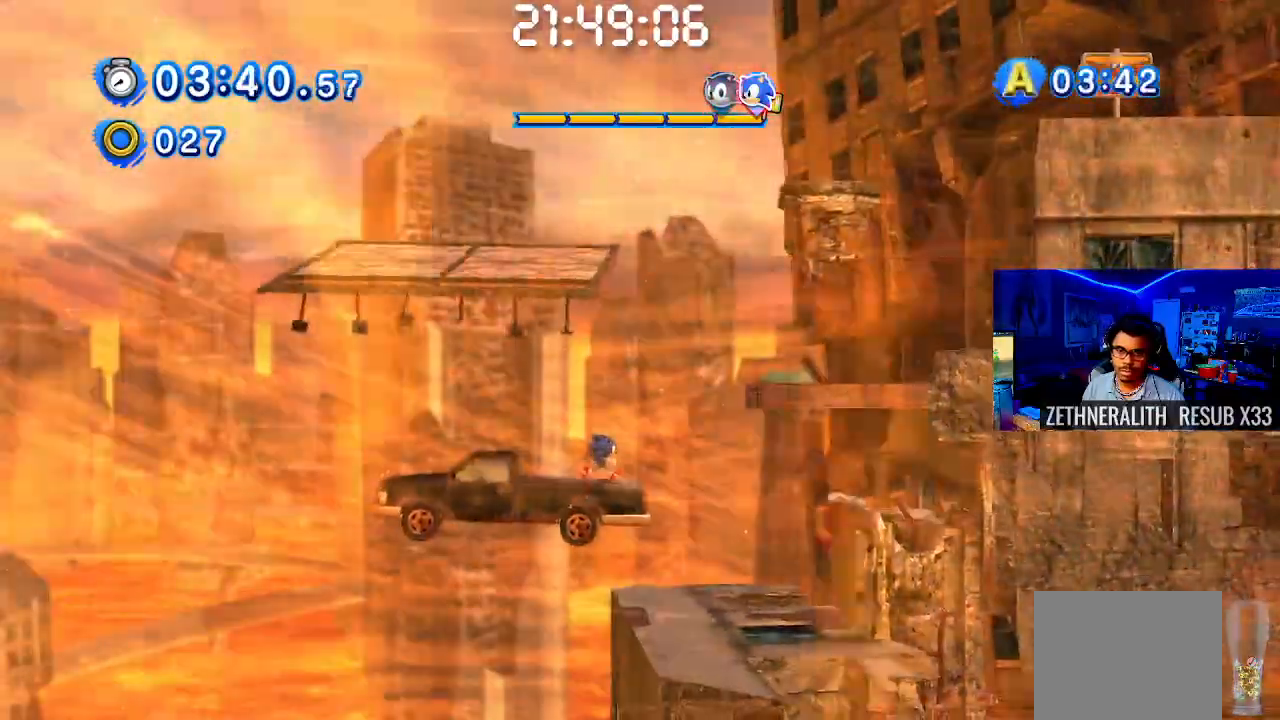
{"buttons": [], "left_stick": "down-right", "right_stick": "center", "events": [[367, "left_stick", "down-right"]]}
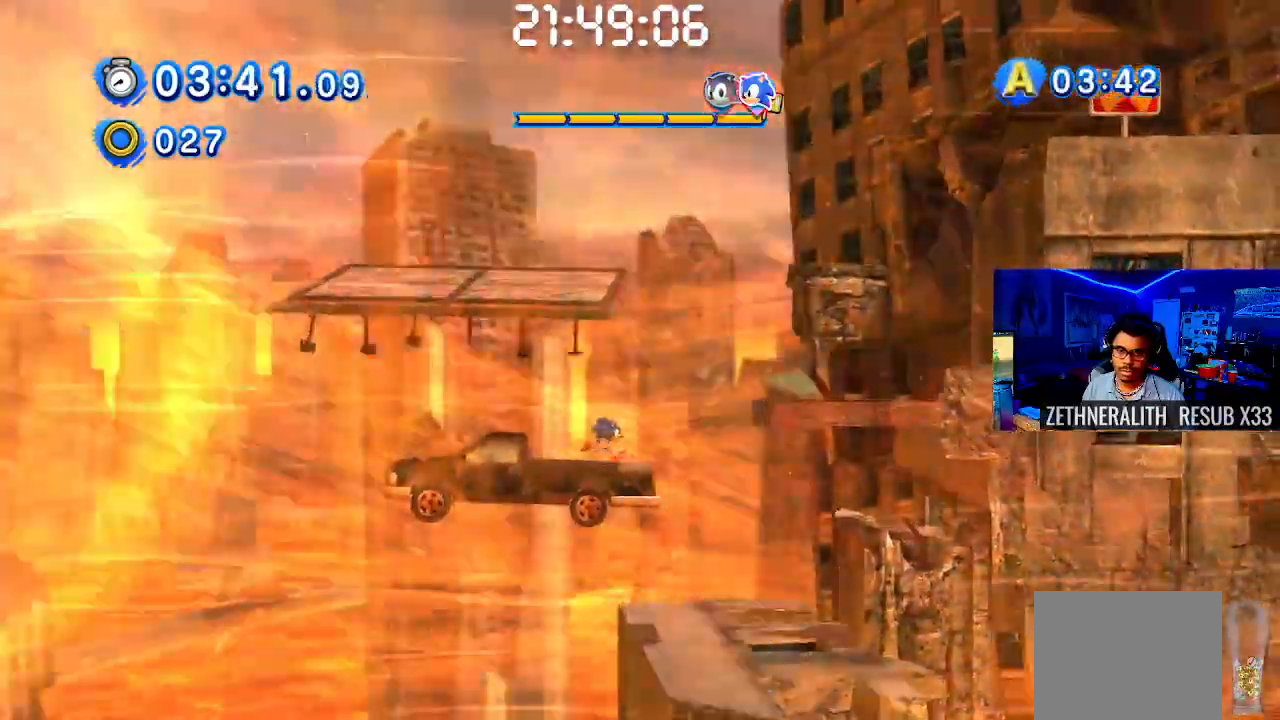
{"buttons": ["CROSS"], "left_stick": "up-left", "right_stick": "center", "events": [[133, "CROSS", "down"], [183, "left_stick", "up-left"]]}
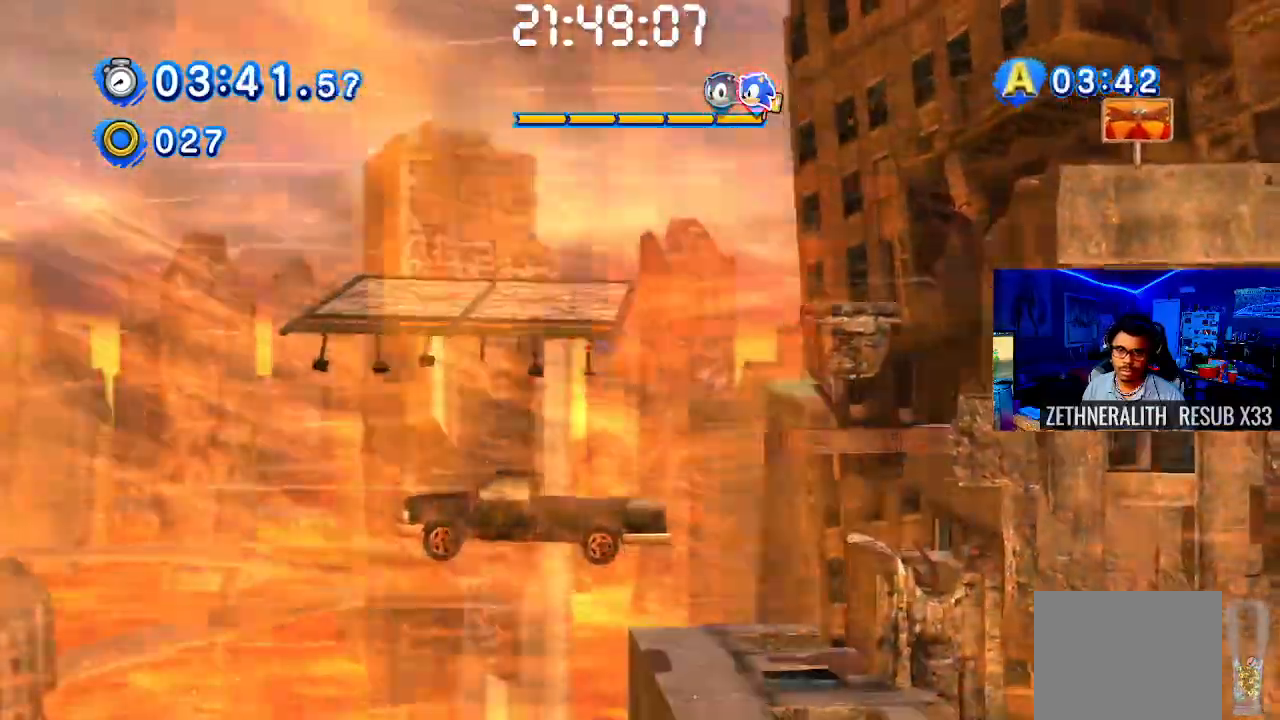
{"buttons": [], "left_stick": "right", "right_stick": "center", "events": [[117, "left_stick", "right"], [167, "CROSS", "up"]]}
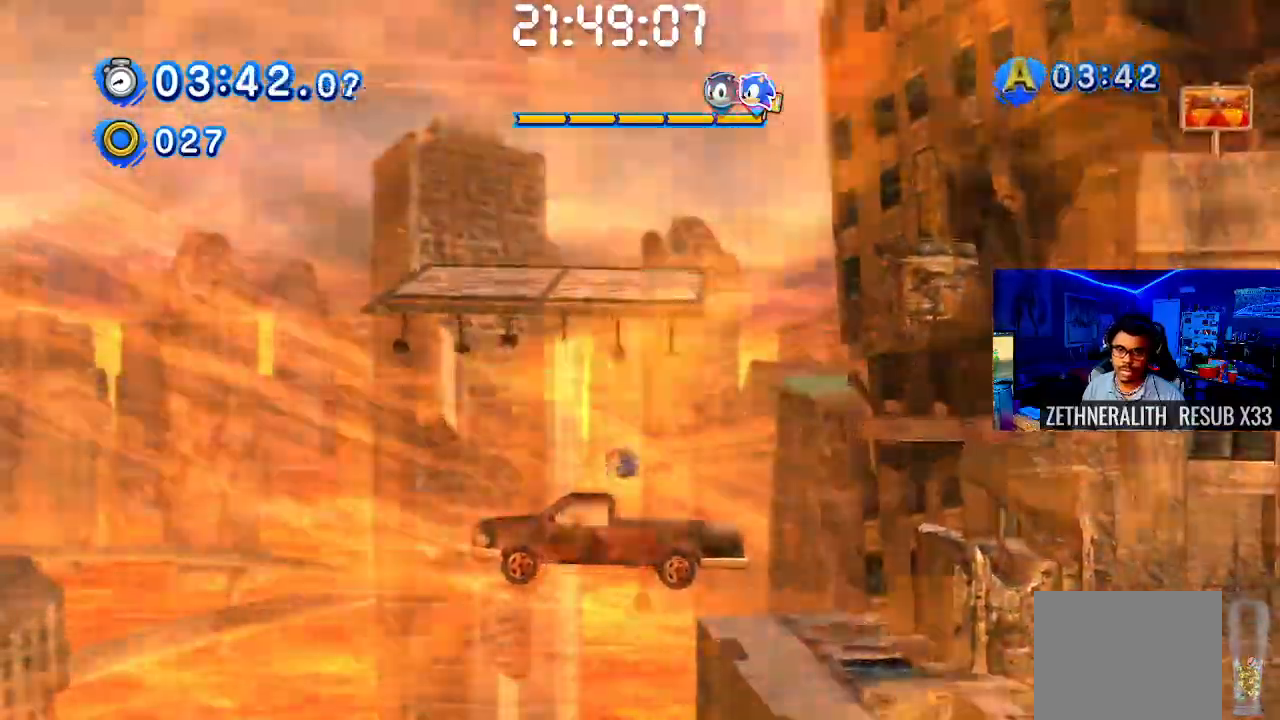
{"buttons": [], "left_stick": "right", "right_stick": "center", "events": [[133, "left_stick", "center"], [317, "left_stick", "right"]]}
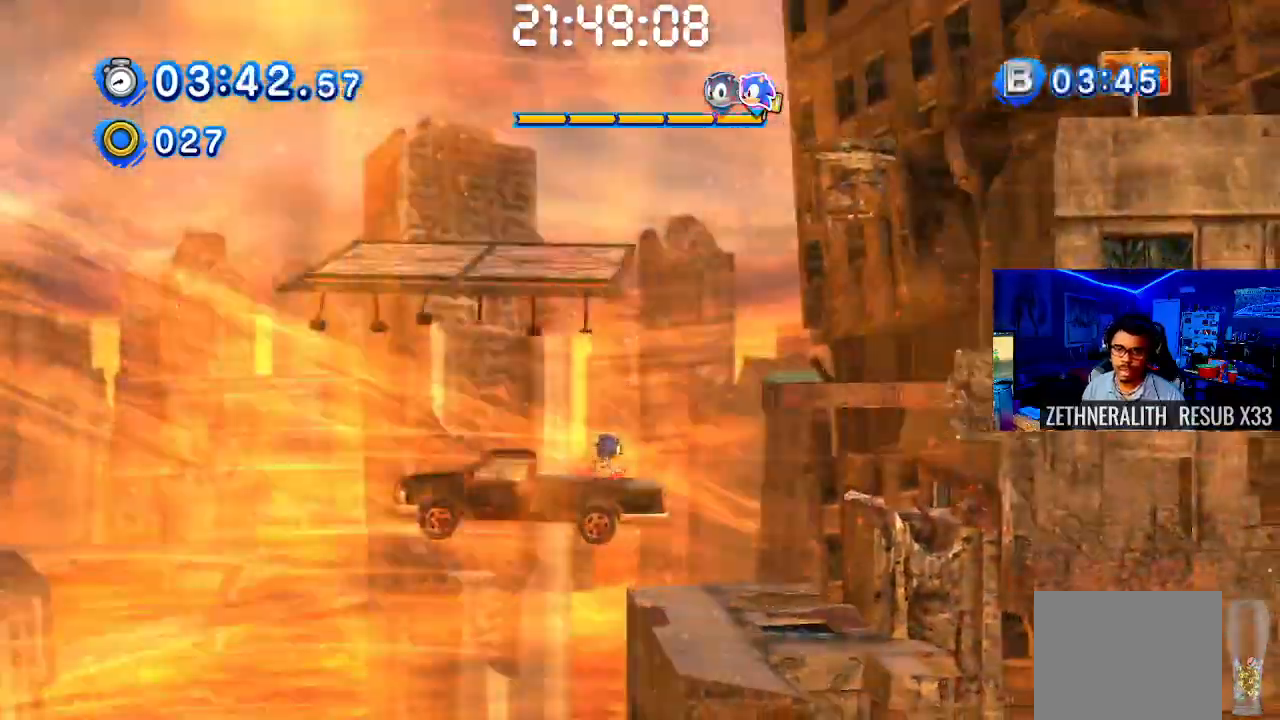
{"buttons": ["CROSS"], "left_stick": "right", "right_stick": "center", "events": [[133, "CROSS", "down"]]}
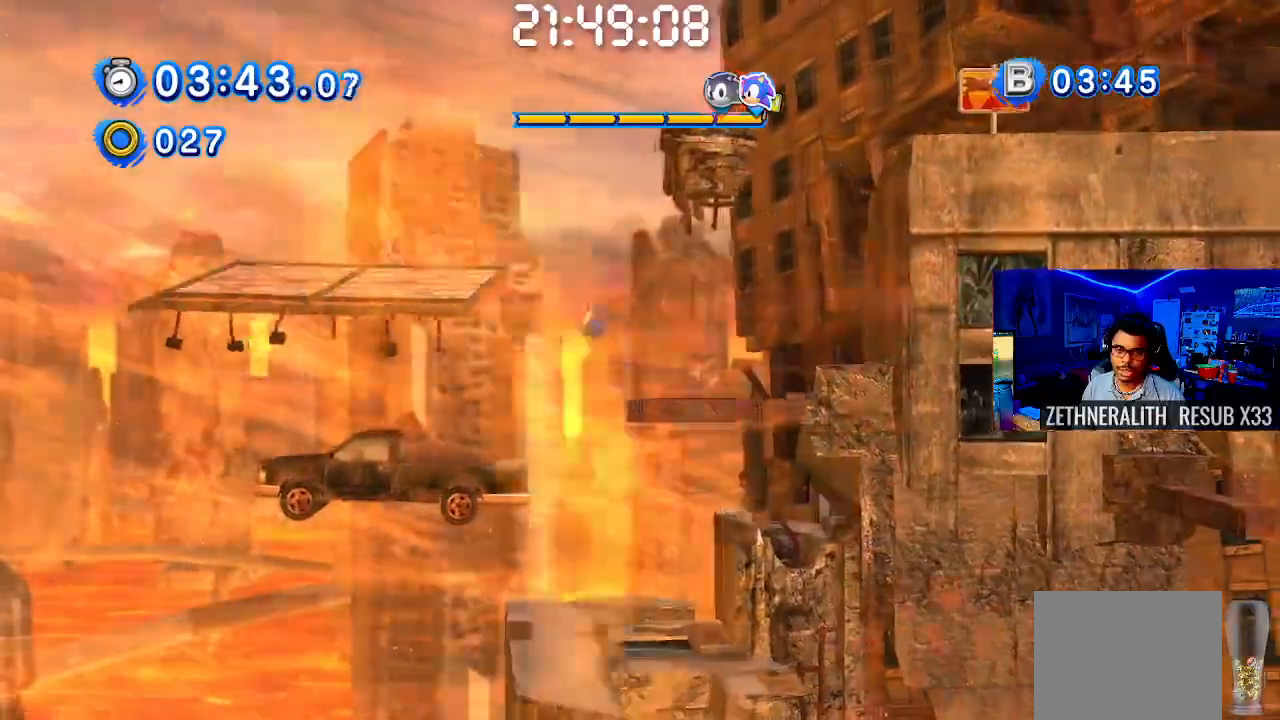
{"buttons": [], "left_stick": "right", "right_stick": "center", "events": [[67, "CROSS", "up"]]}
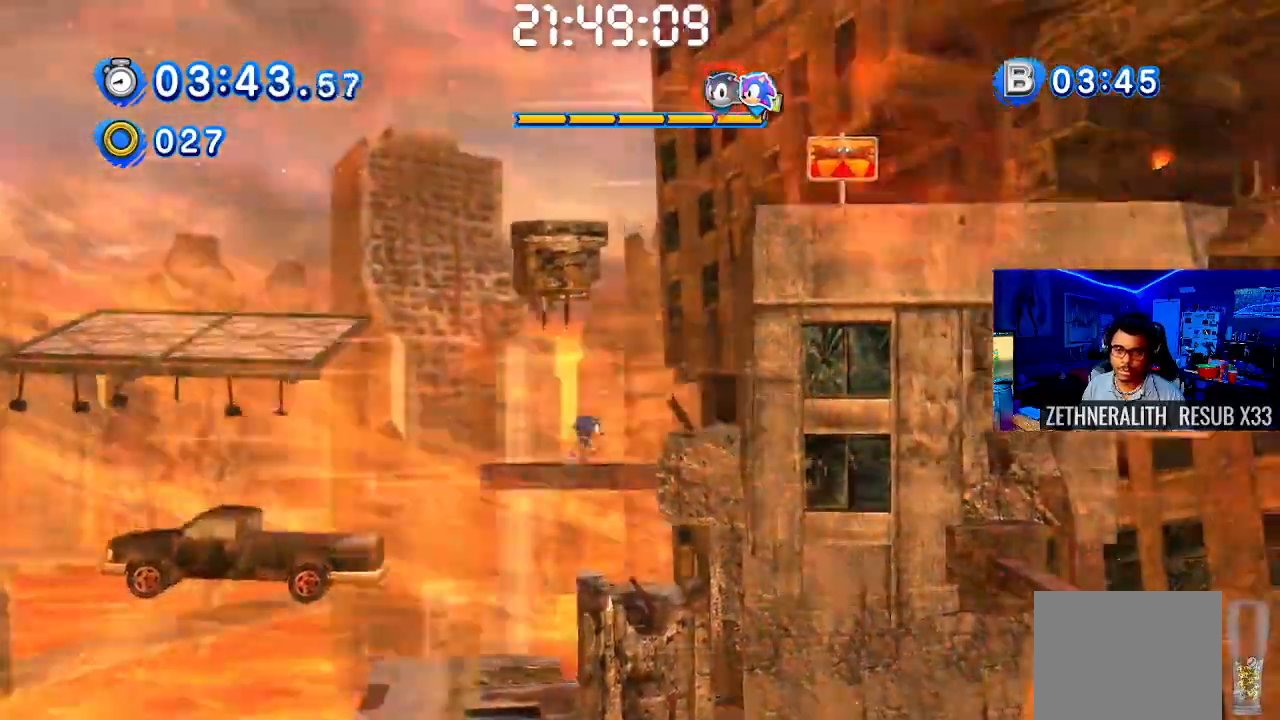
{"buttons": [], "left_stick": "up-left", "right_stick": "center", "events": [[17, "CROSS", "down"], [100, "CROSS", "up"], [333, "left_stick", "center"], [433, "left_stick", "left"], [483, "left_stick", "up-left"]]}
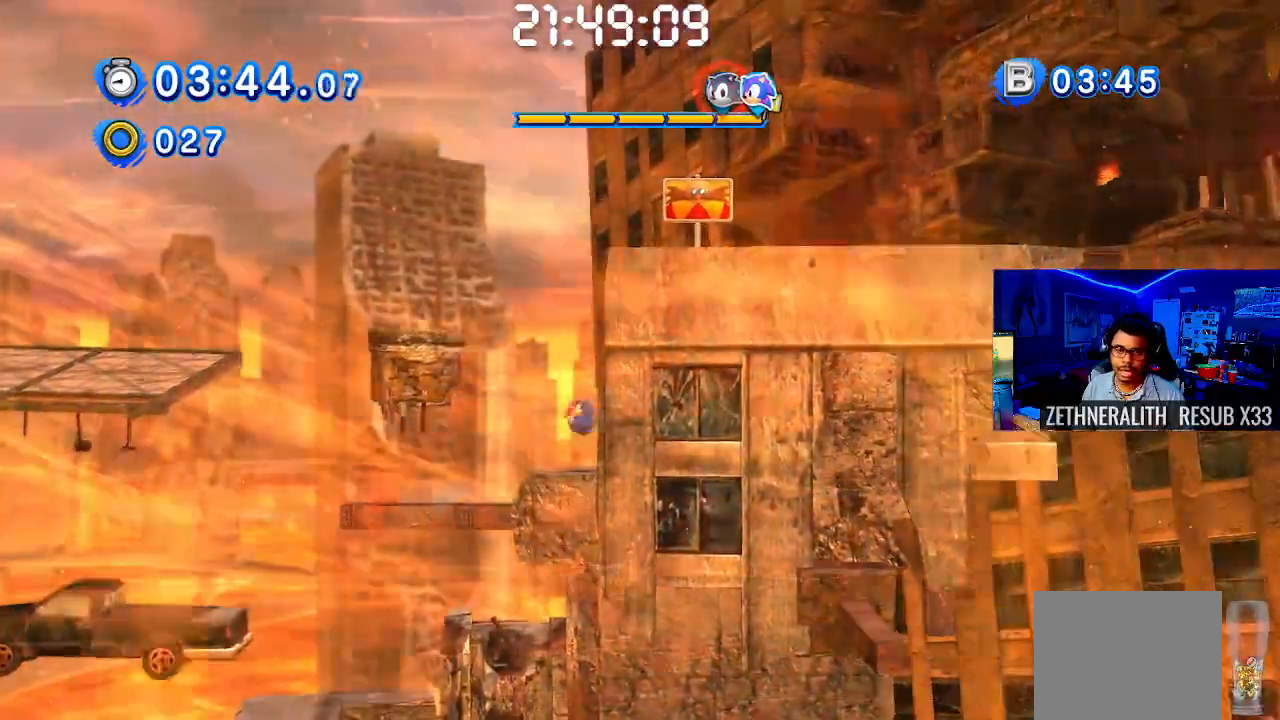
{"buttons": ["CROSS"], "left_stick": "up-left", "right_stick": "center", "events": [[167, "CROSS", "down"]]}
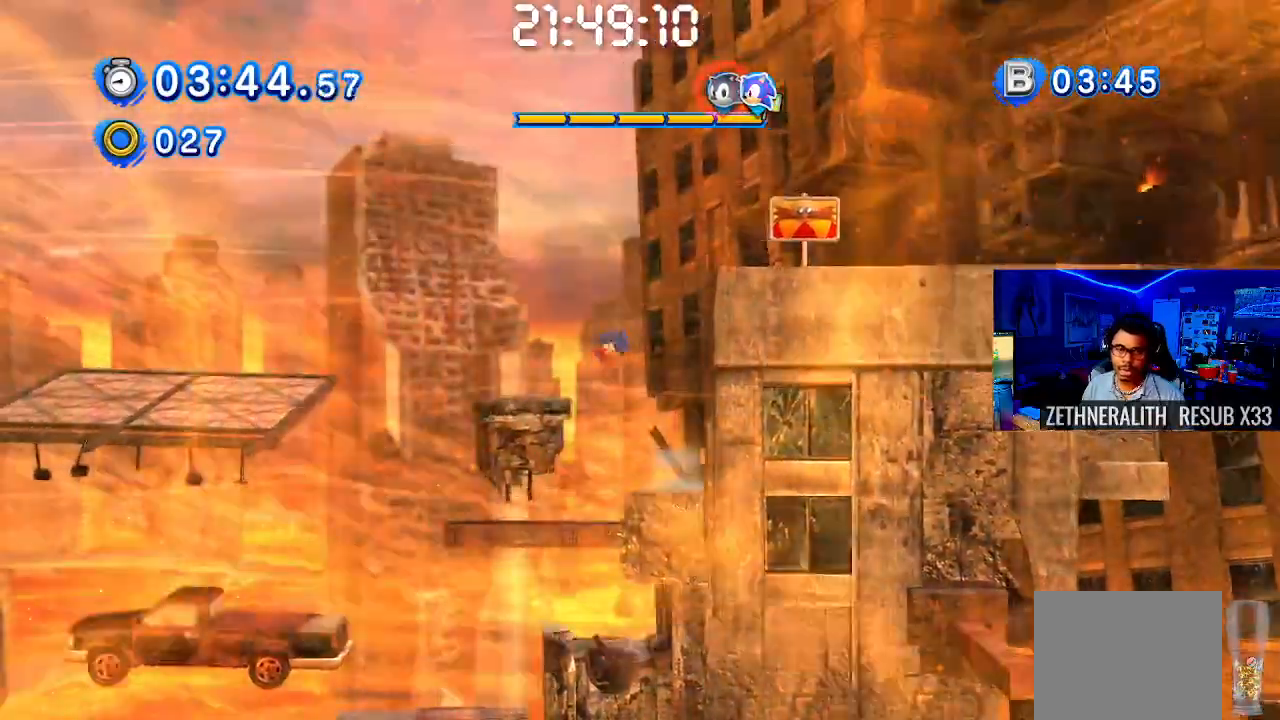
{"buttons": [], "left_stick": "right", "right_stick": "center", "events": [[17, "CROSS", "up"], [67, "left_stick", "center"], [217, "left_stick", "right"]]}
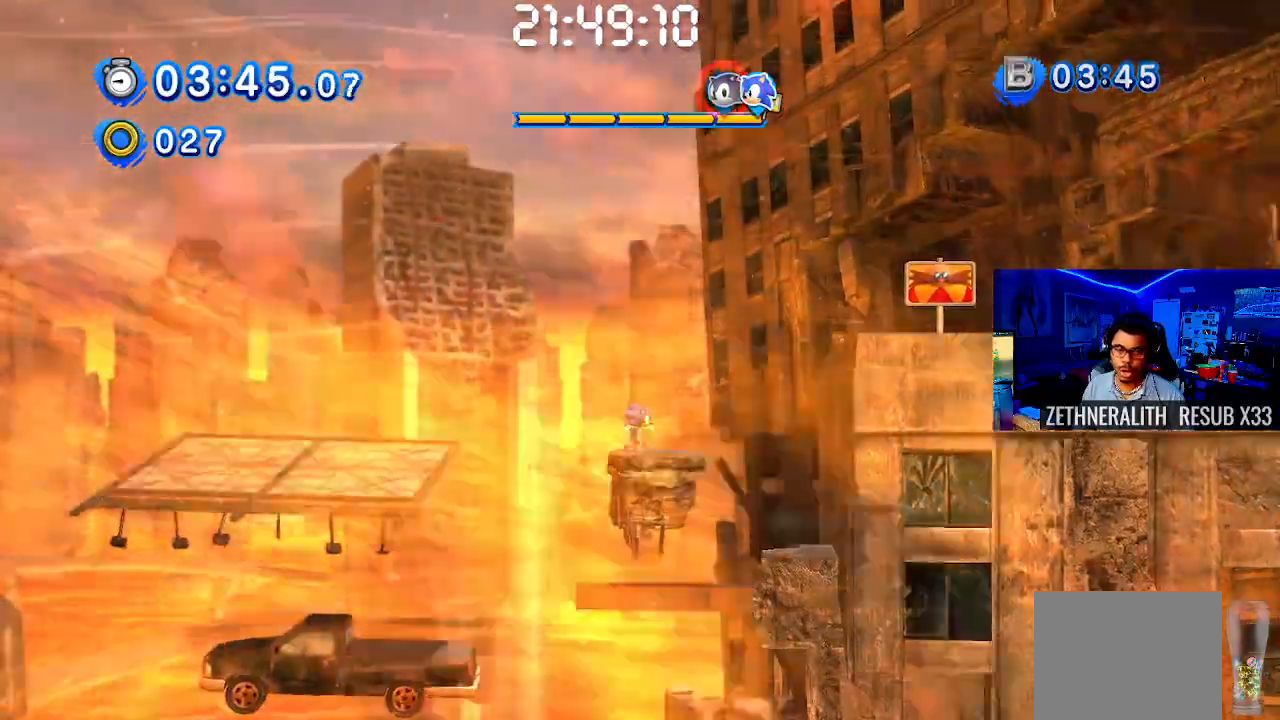
{"buttons": [], "left_stick": "right", "right_stick": "center", "events": []}
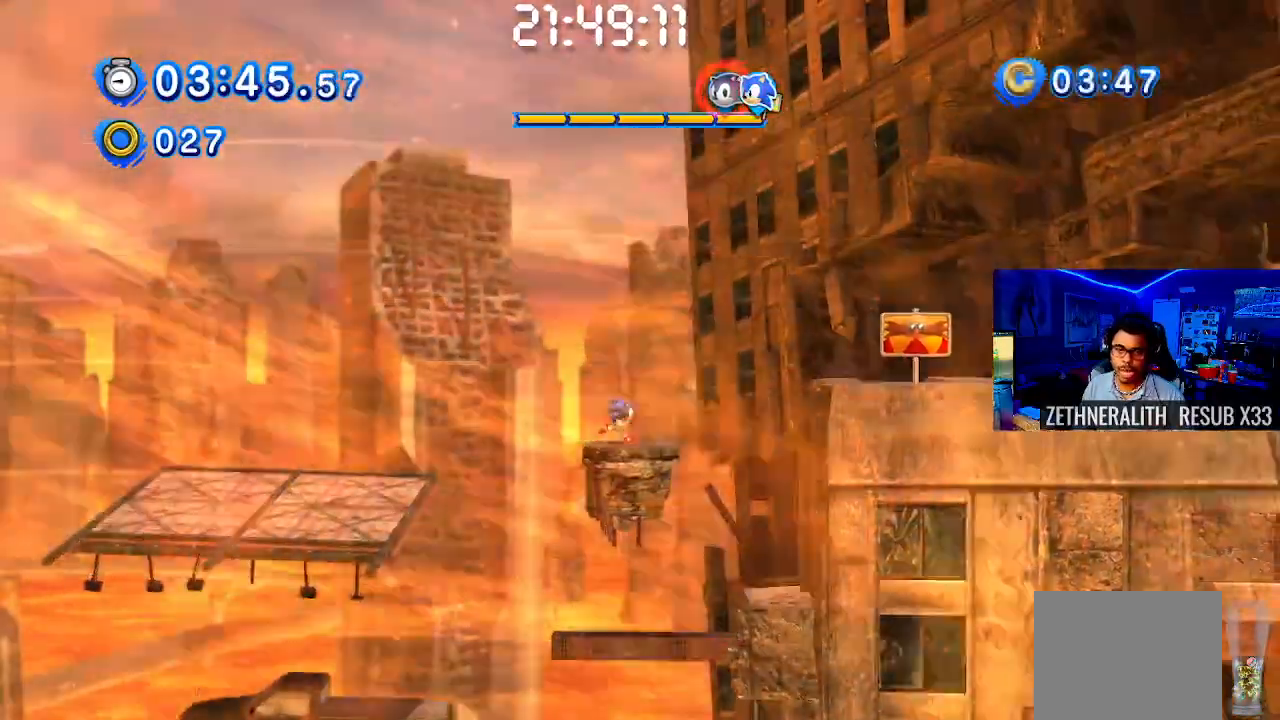
{"buttons": ["CROSS"], "left_stick": "right", "right_stick": "center", "events": [[233, "CROSS", "down"]]}
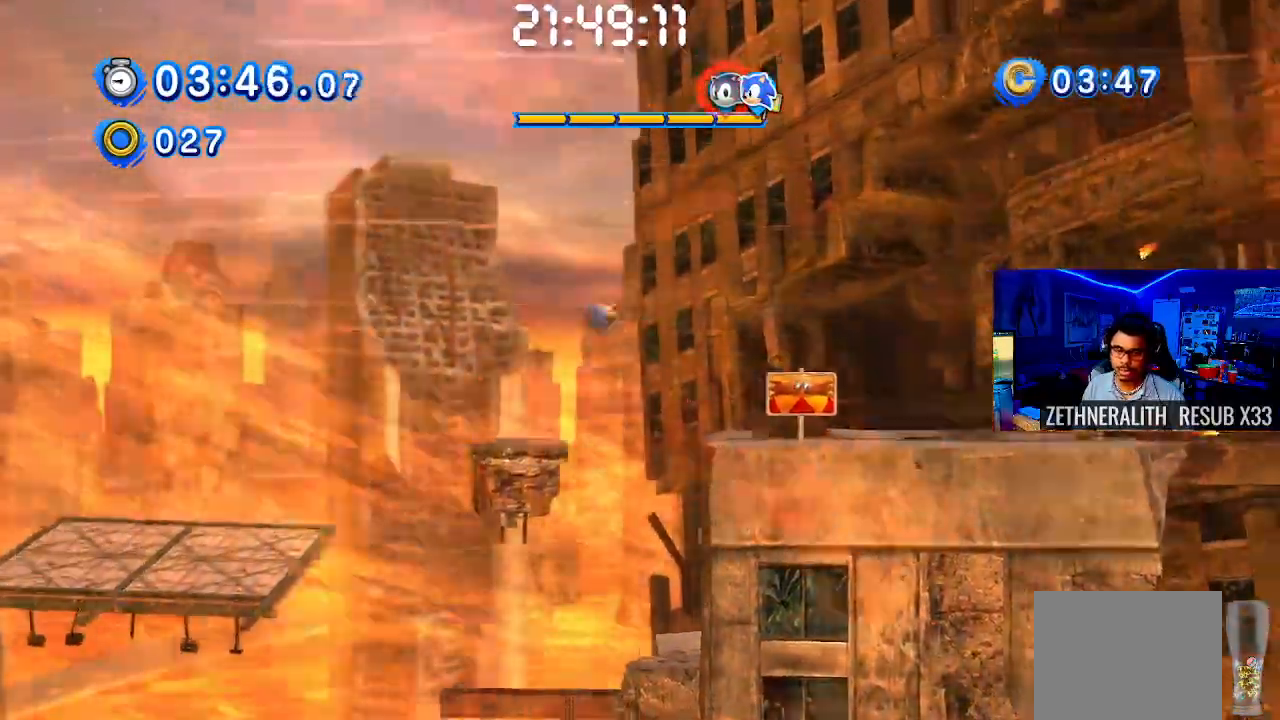
{"buttons": [], "left_stick": "right", "right_stick": "center", "events": [[33, "CROSS", "up"]]}
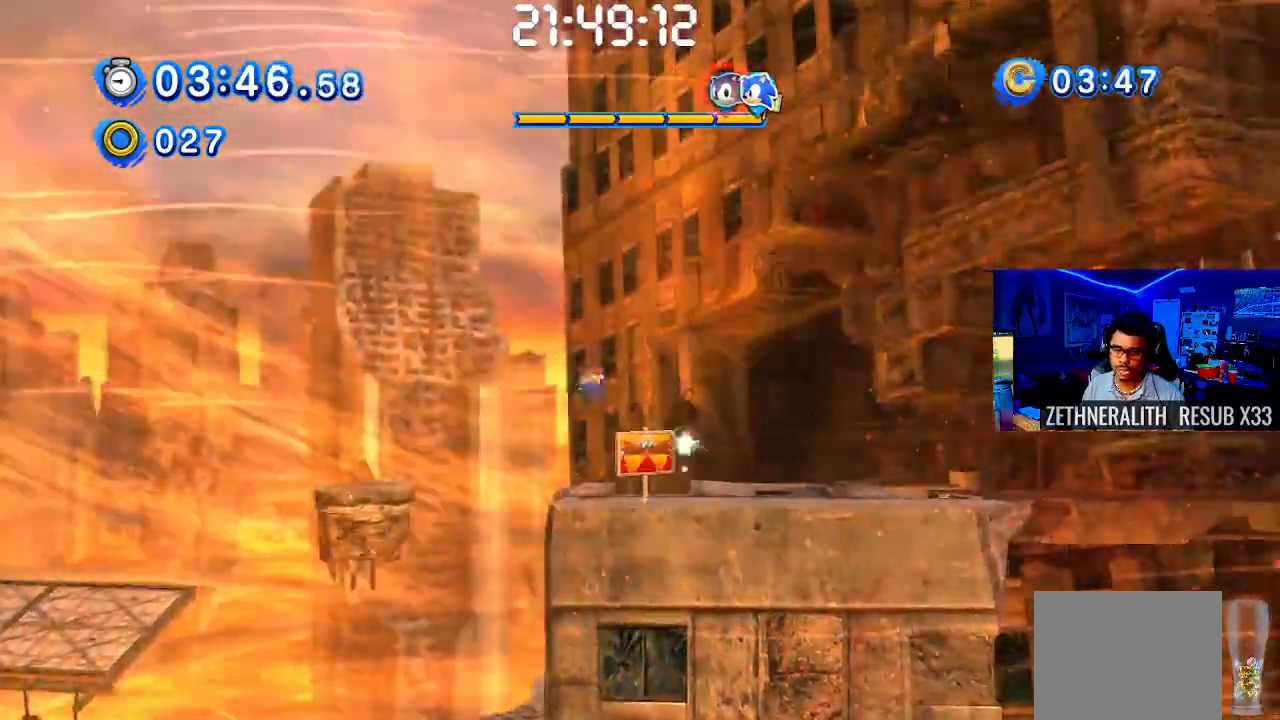
{"buttons": [], "left_stick": "right", "right_stick": "center", "events": []}
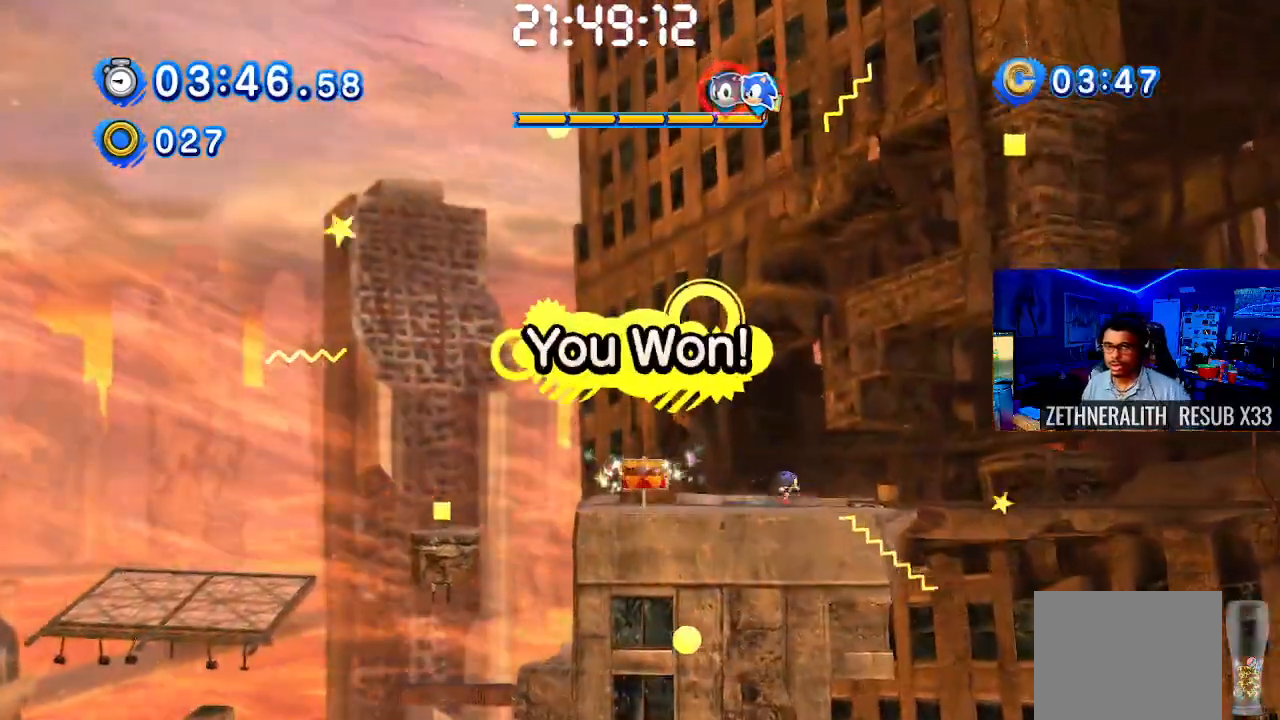
{"buttons": [], "left_stick": "center", "right_stick": "center", "events": [[300, "left_stick", "center"]]}